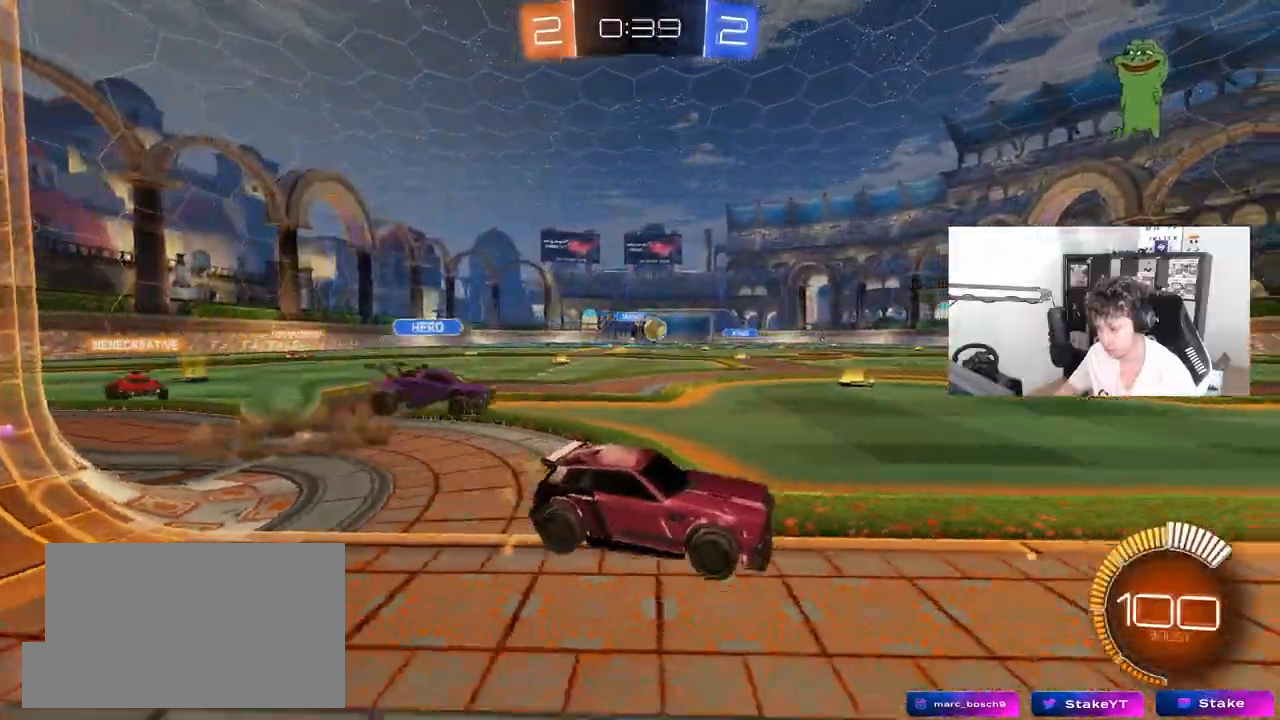
Gameplay with keyboard and mouse; each line is a JSON object with the keys and mouse buttons held at the frame after it. "events" lists presses ("down") and releases ("up") of "1", "2", "3", "4", "5", "a", "alt", "c", "caps_lock", "ctrl", "d", "e", "f", "g", "q", "r", "s", "shift", "space", "t", "tab", "v", "w", "x", "z", "mouse_left", "mouse_wheel" and "mouse_right" between this image and that frame as [ms after this image, input, new state], when the widget could be followed in between. "mouse_left", "mouse_wheel", "mouse_right" = the "left", "wheel", "right" buttons of the "mouse" list. No other keys are recorded. "wheel" means that the mouse wheel is clicked or scrolled. "mouse_move" is the direction in which the mouse moves at that frame (one of eight, or "still"), when it could be read.
{"keys": ["a", "w"], "mouse": [], "mouse_move": "still", "events": [[133, "a", "down"], [183, "d", "up"], [233, "shift", "down"], [317, "shift", "up"]]}
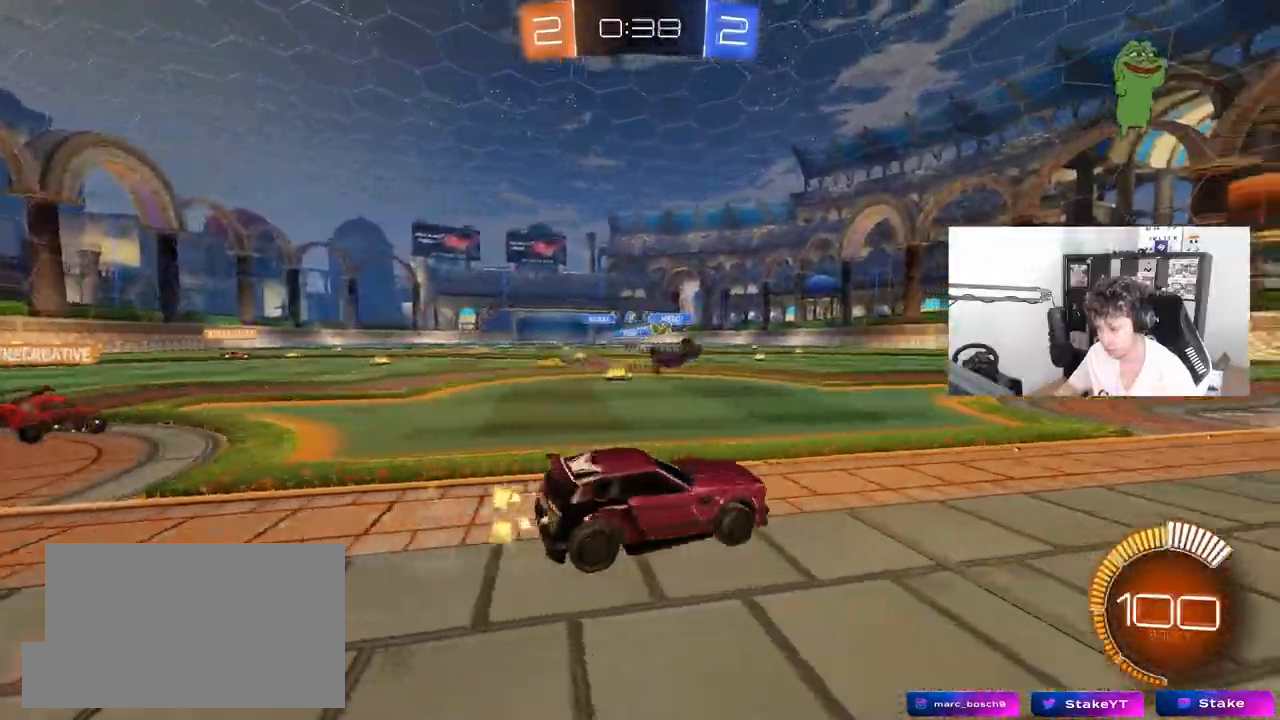
{"keys": ["d", "s"], "mouse": ["left"], "mouse_move": "still", "events": [[100, "a", "up"], [100, "d", "down"], [100, "mouse_left", "down"], [100, "mouse_right", "down"], [150, "mouse_right", "up"], [233, "d", "up"], [233, "w", "up"], [483, "d", "down"], [483, "s", "down"]]}
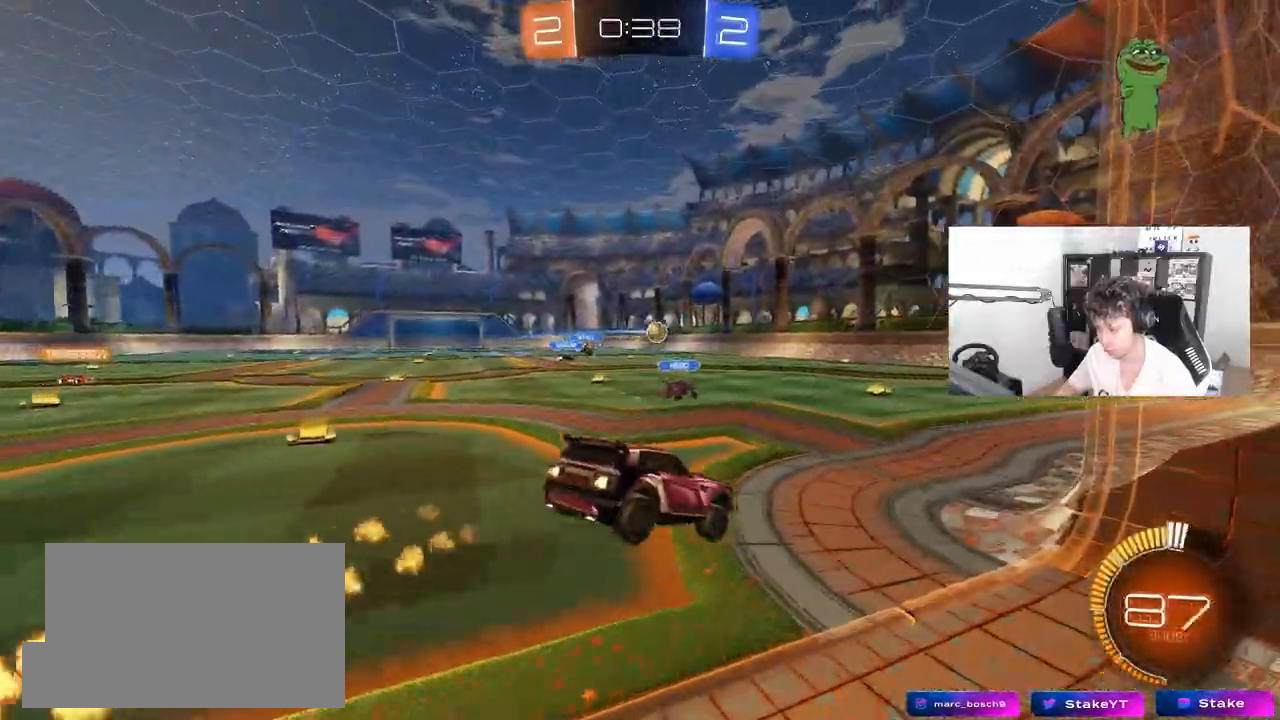
{"keys": ["w"], "mouse": [], "mouse_move": "still", "events": [[67, "a", "down"], [67, "mouse_left", "up"], [117, "d", "up"], [217, "a", "up"], [217, "d", "down"], [217, "s", "up"], [400, "d", "up"], [500, "w", "down"]]}
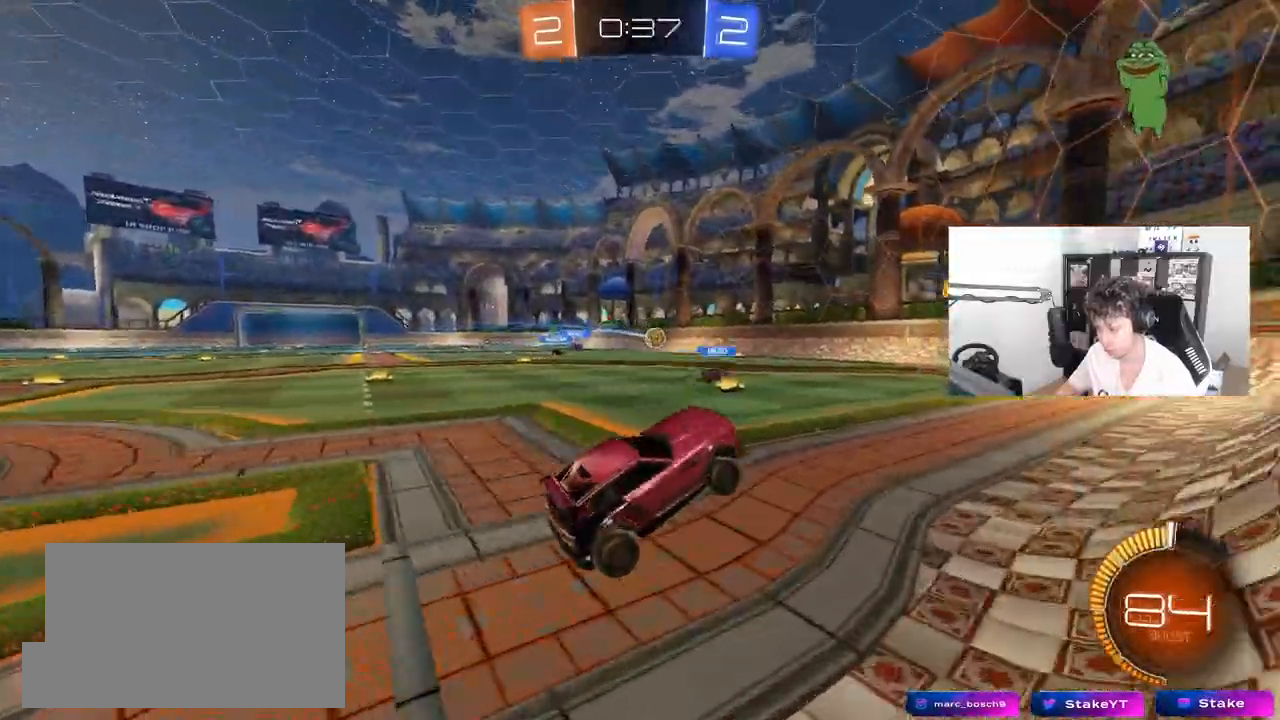
{"keys": ["d", "w"], "mouse": [], "mouse_move": "still", "events": [[33, "mouse_left", "down"], [33, "mouse_right", "down"], [83, "d", "down"], [183, "mouse_right", "up"], [233, "mouse_left", "up"], [233, "shift", "down"], [317, "shift", "up"]]}
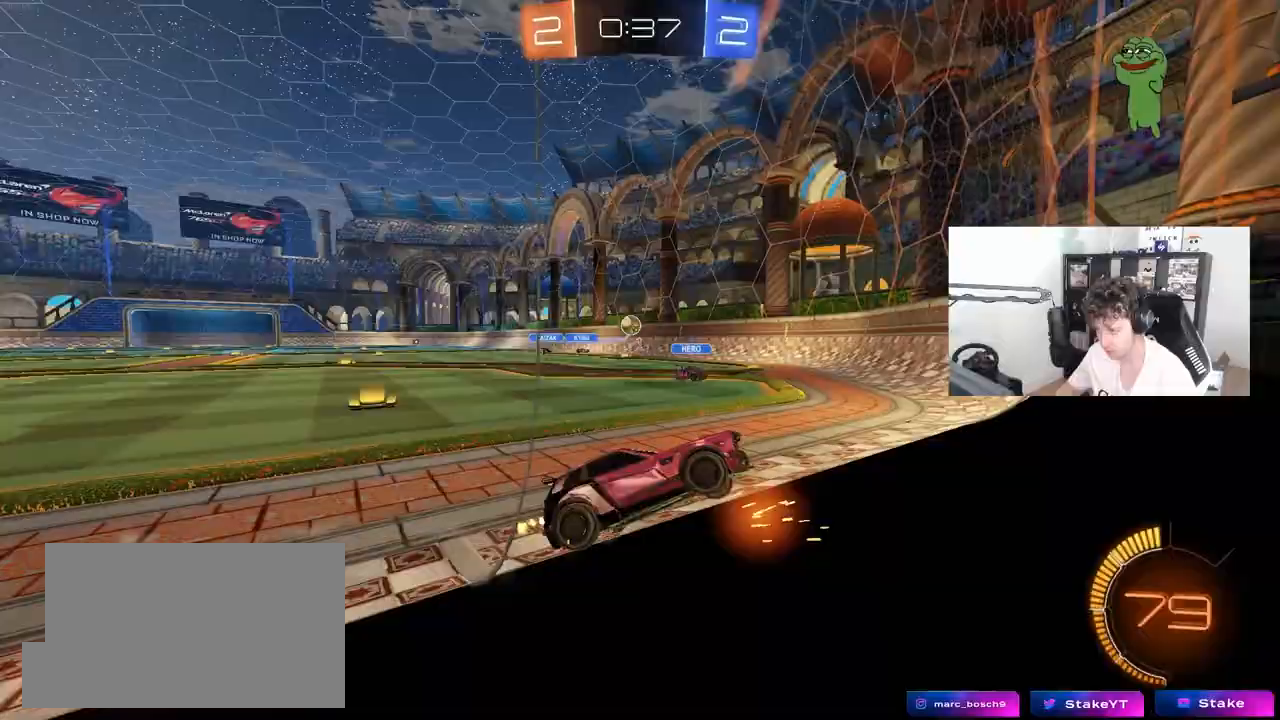
{"keys": ["w"], "mouse": ["left"], "mouse_move": "still", "events": [[50, "mouse_left", "down"], [383, "d", "up"]]}
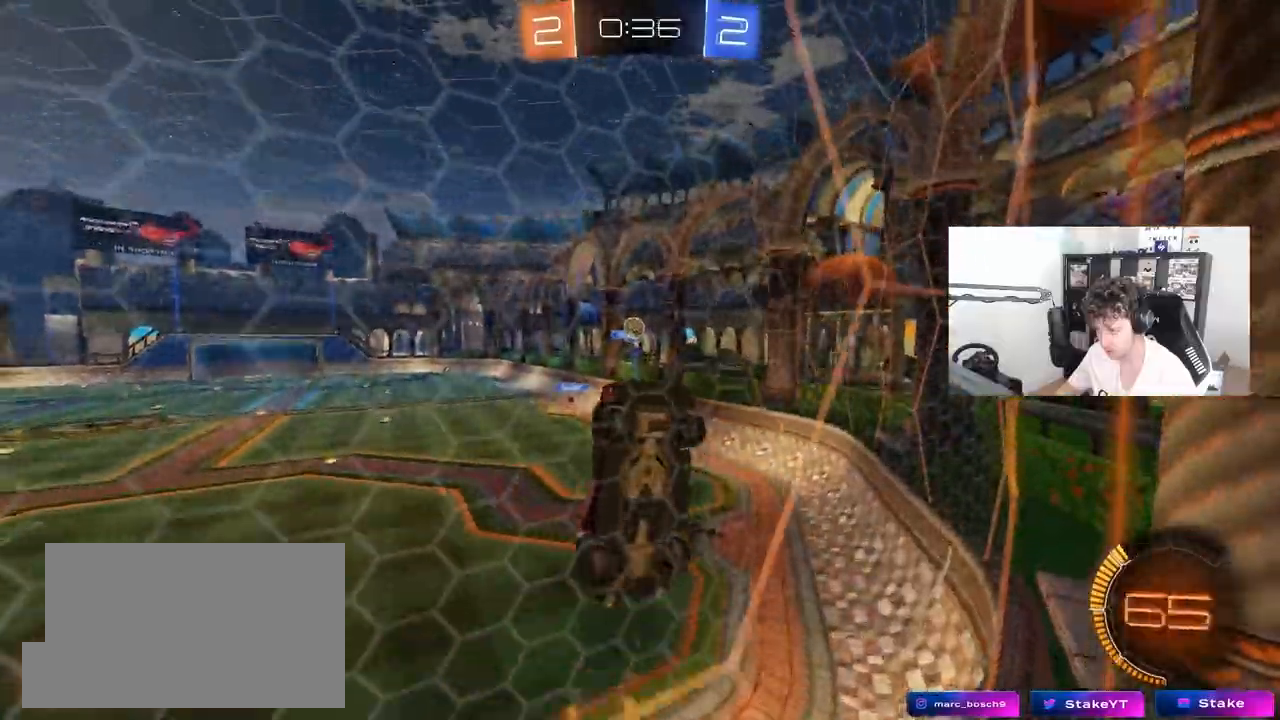
{"keys": ["w"], "mouse": [], "mouse_move": "still", "events": [[117, "d", "down"], [217, "d", "up"], [217, "mouse_left", "up"], [350, "mouse_left", "down"], [500, "mouse_left", "up"]]}
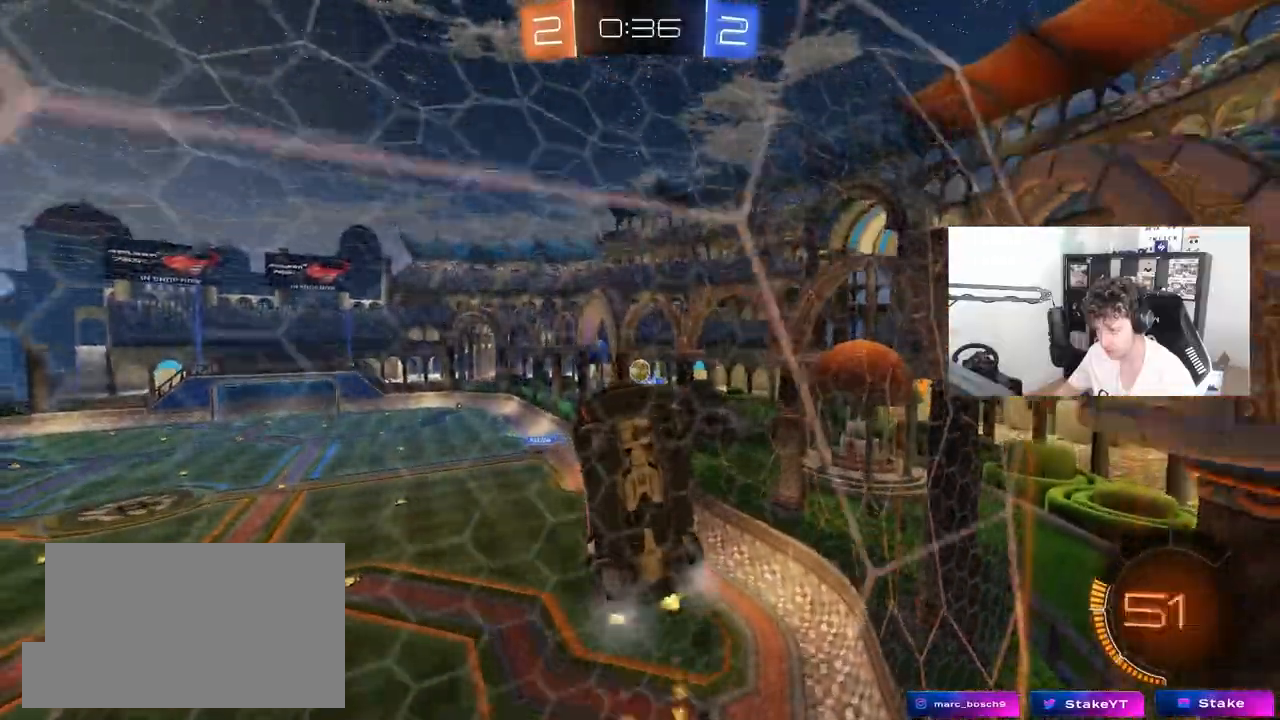
{"keys": ["w"], "mouse": [], "mouse_move": "still", "events": [[317, "a", "down"], [417, "a", "up"]]}
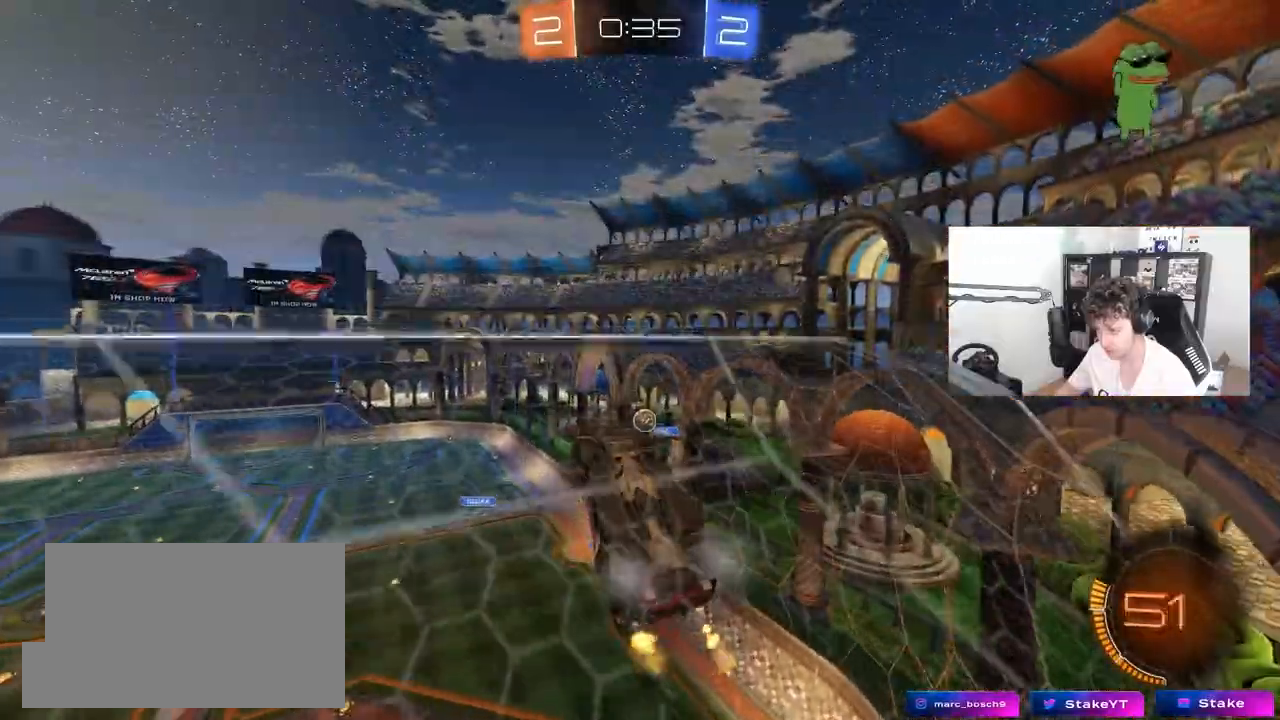
{"keys": ["d"], "mouse": [], "mouse_move": "still", "events": [[50, "a", "down"], [50, "w", "up"], [150, "a", "up"], [150, "s", "down"], [200, "d", "down"], [233, "d", "up"], [283, "s", "up"], [383, "d", "down"]]}
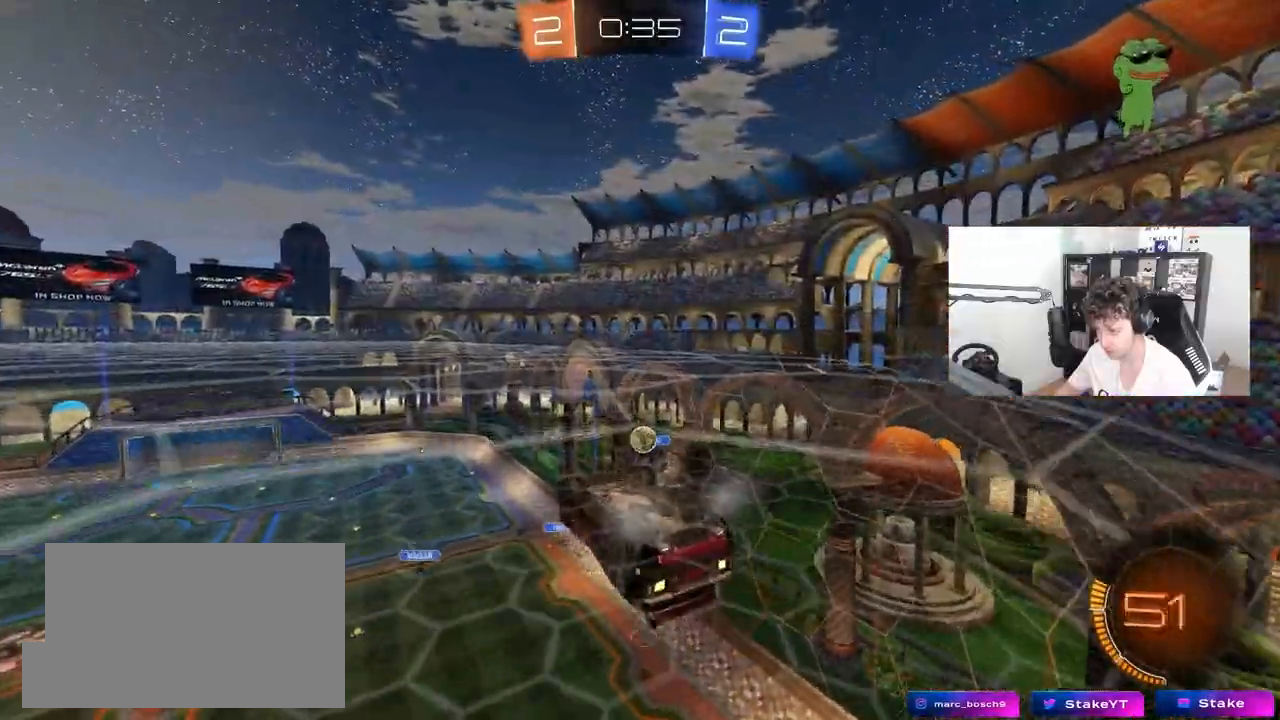
{"keys": ["d", "w"], "mouse": [], "mouse_move": "still", "events": [[17, "shift", "down"], [17, "w", "down"], [483, "shift", "up"]]}
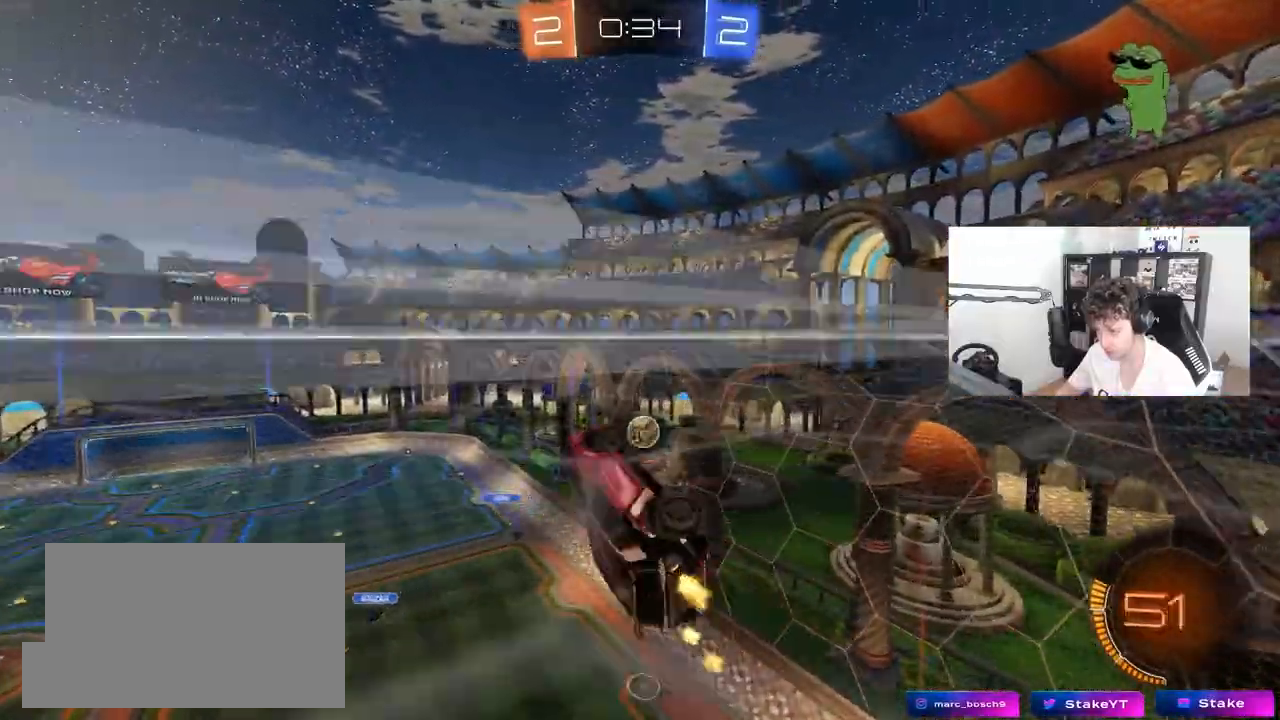
{"keys": ["a", "s"], "mouse": ["left"], "mouse_move": "still", "events": [[133, "mouse_left", "down"], [133, "w", "up"], [183, "d", "up"], [317, "a", "down"], [317, "s", "down"]]}
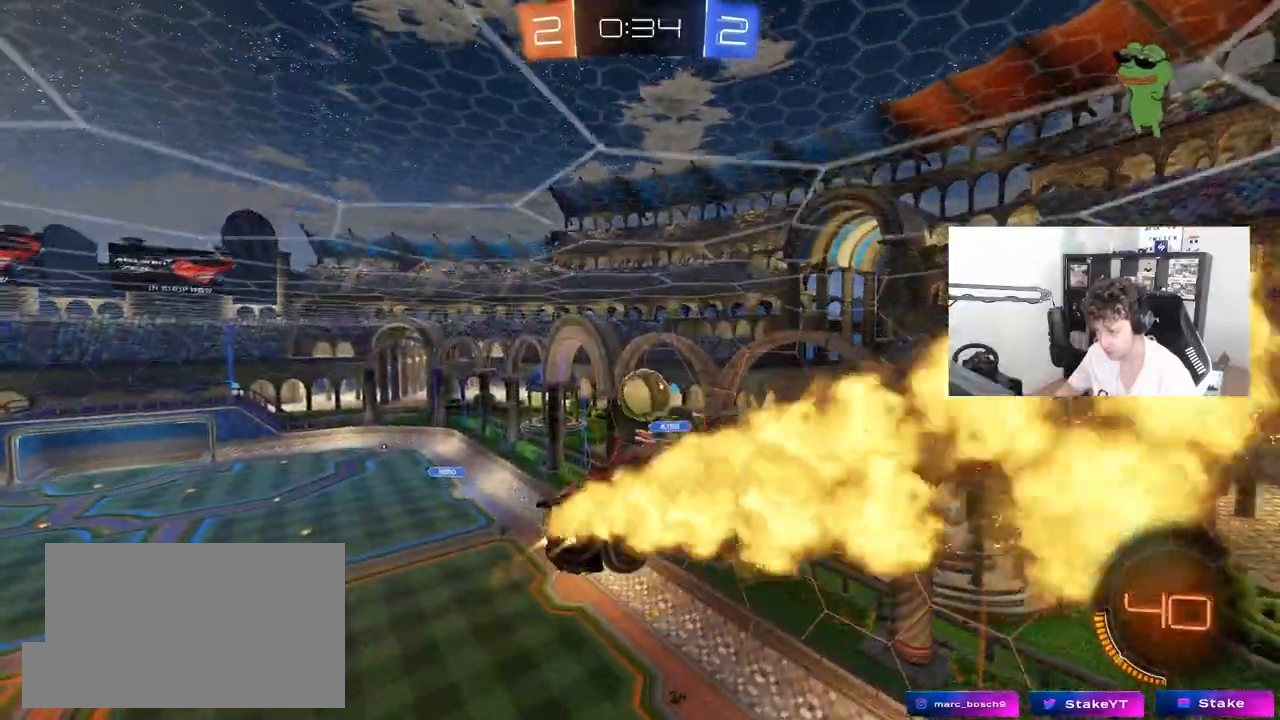
{"keys": ["d"], "mouse": ["left"], "mouse_move": "still", "events": [[100, "a", "up"], [150, "s", "up"], [233, "mouse_right", "down"], [383, "d", "down"], [483, "mouse_right", "up"]]}
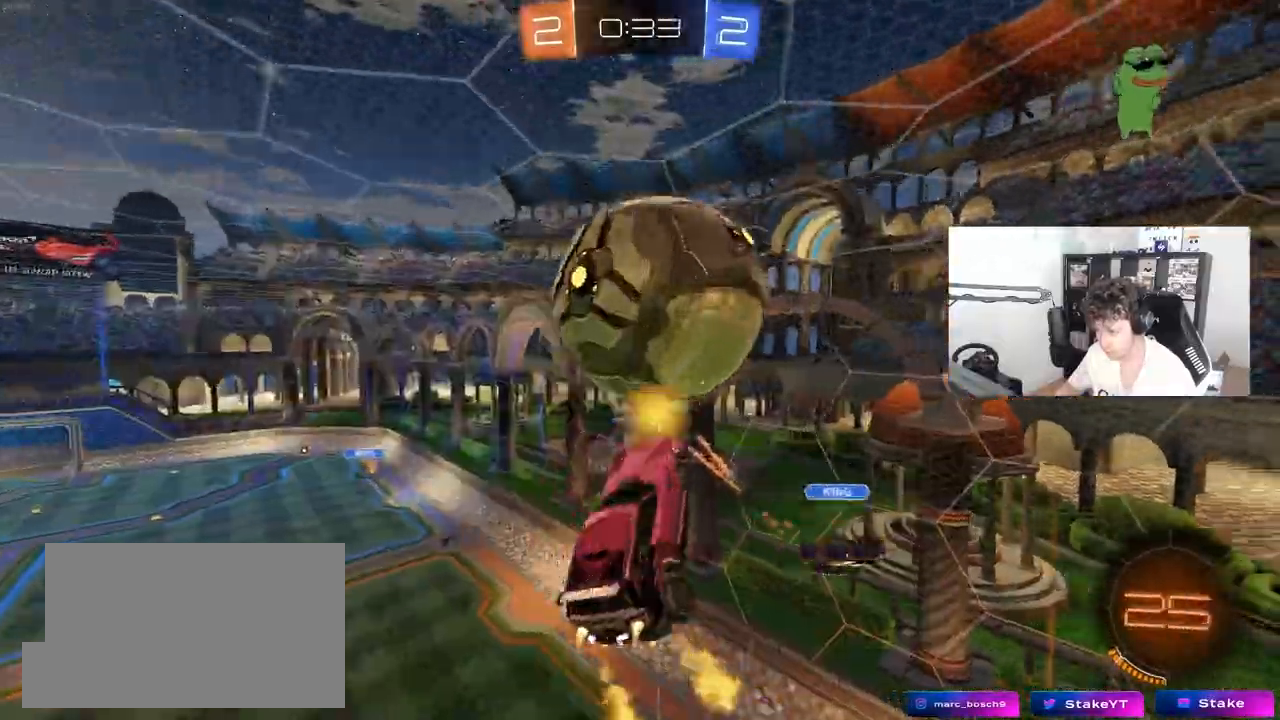
{"keys": ["d", "shift", "w"], "mouse": [], "events": [[67, "w", "down"], [117, "w", "up"], [167, "mouse_left", "up"], [217, "d", "up"], [217, "w", "down"], [350, "d", "down"], [400, "shift", "down"]]}
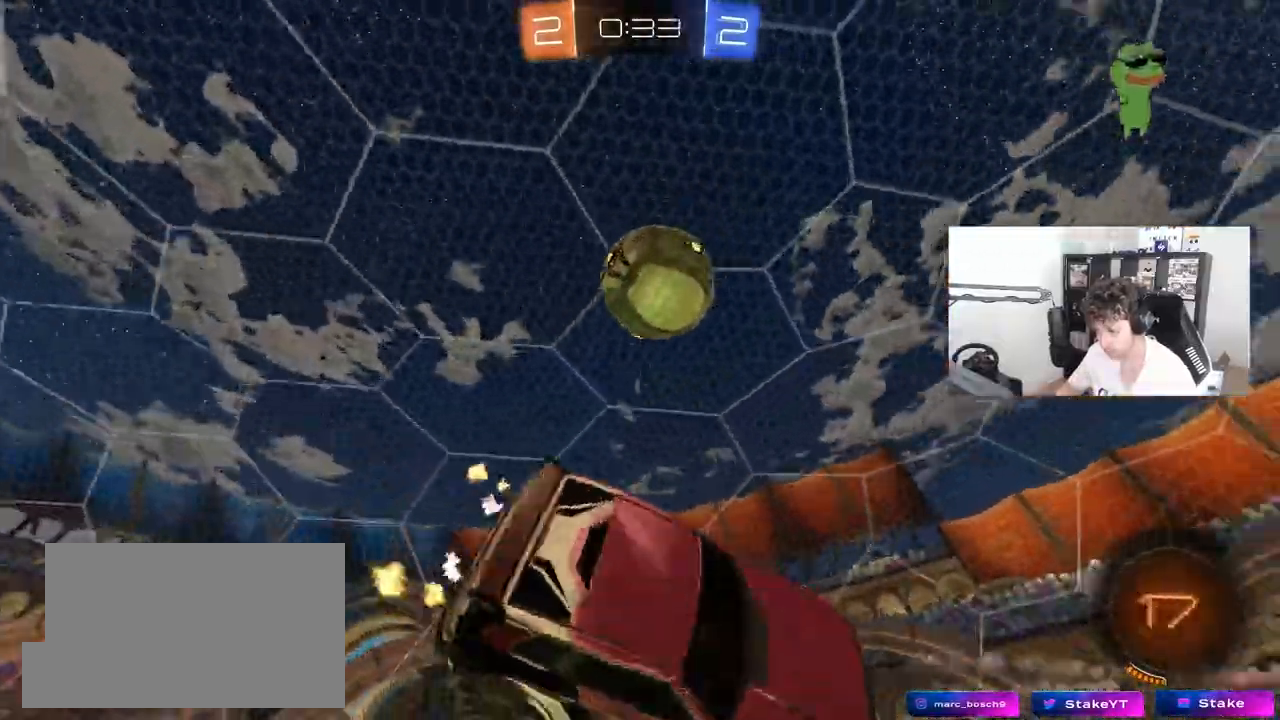
{"keys": ["d", "s"], "mouse": [], "mouse_move": "still", "events": [[33, "w", "up"], [183, "space", "down"], [267, "s", "down"], [317, "d", "up"], [367, "shift", "up"], [367, "space", "up"], [500, "d", "down"]]}
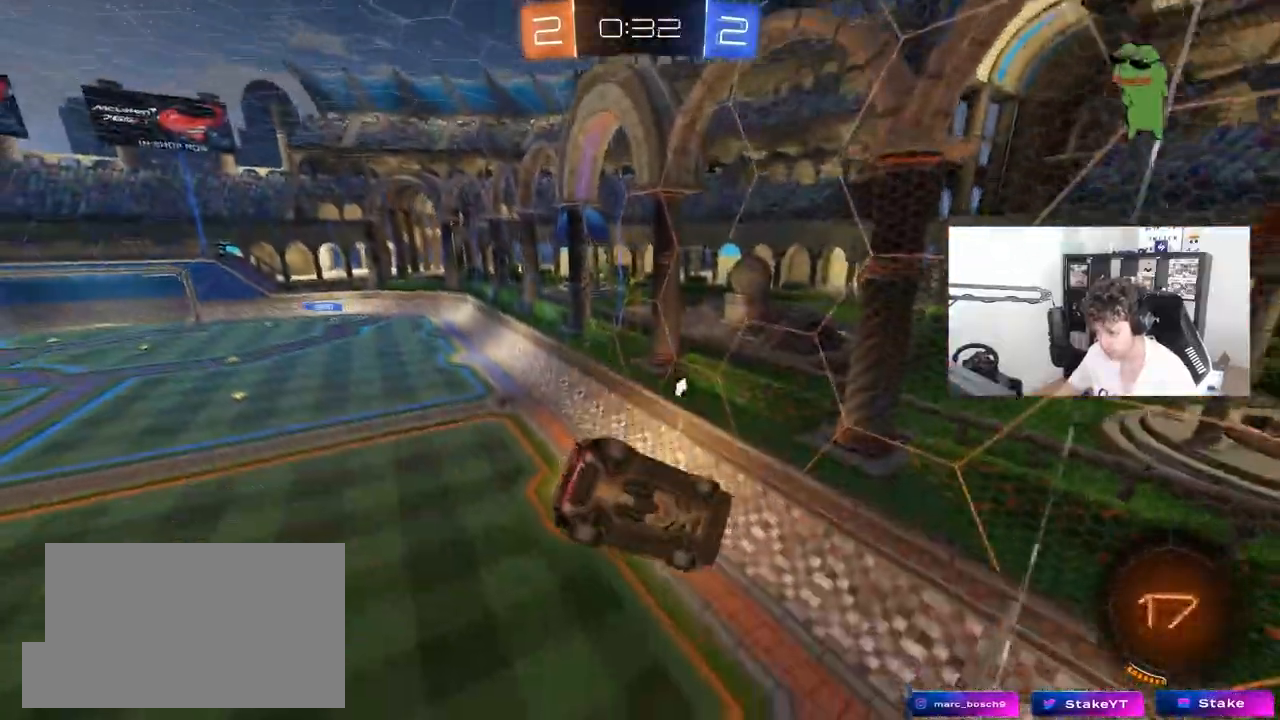
{"keys": ["space"], "mouse": [], "mouse_move": "still", "events": [[50, "shift", "down"], [100, "s", "up"], [283, "a", "down"], [283, "d", "up"], [283, "shift", "up"], [333, "w", "down"], [433, "space", "down"], [433, "w", "up"], [483, "a", "up"]]}
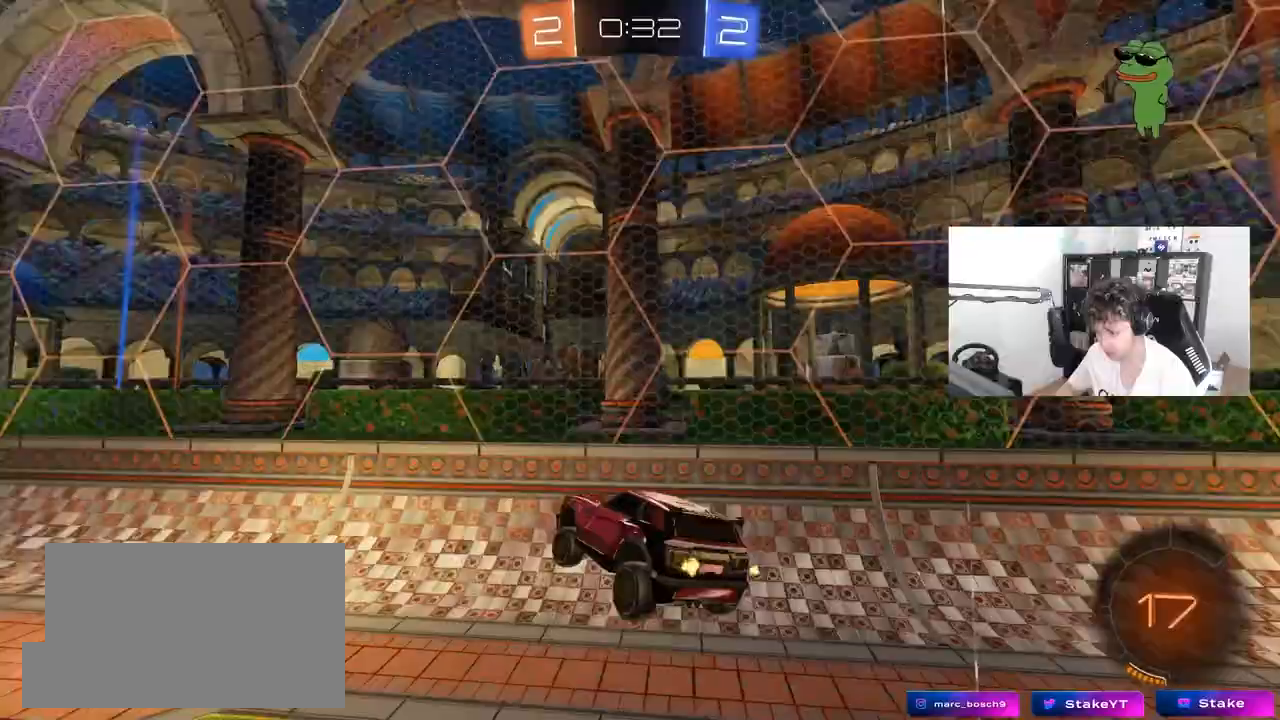
{"keys": ["w"], "mouse": ["left"], "mouse_move": "still", "events": [[117, "a", "down"], [117, "w", "down"], [167, "space", "up"], [217, "mouse_left", "down"], [250, "space", "down"], [450, "space", "up"], [500, "a", "up"]]}
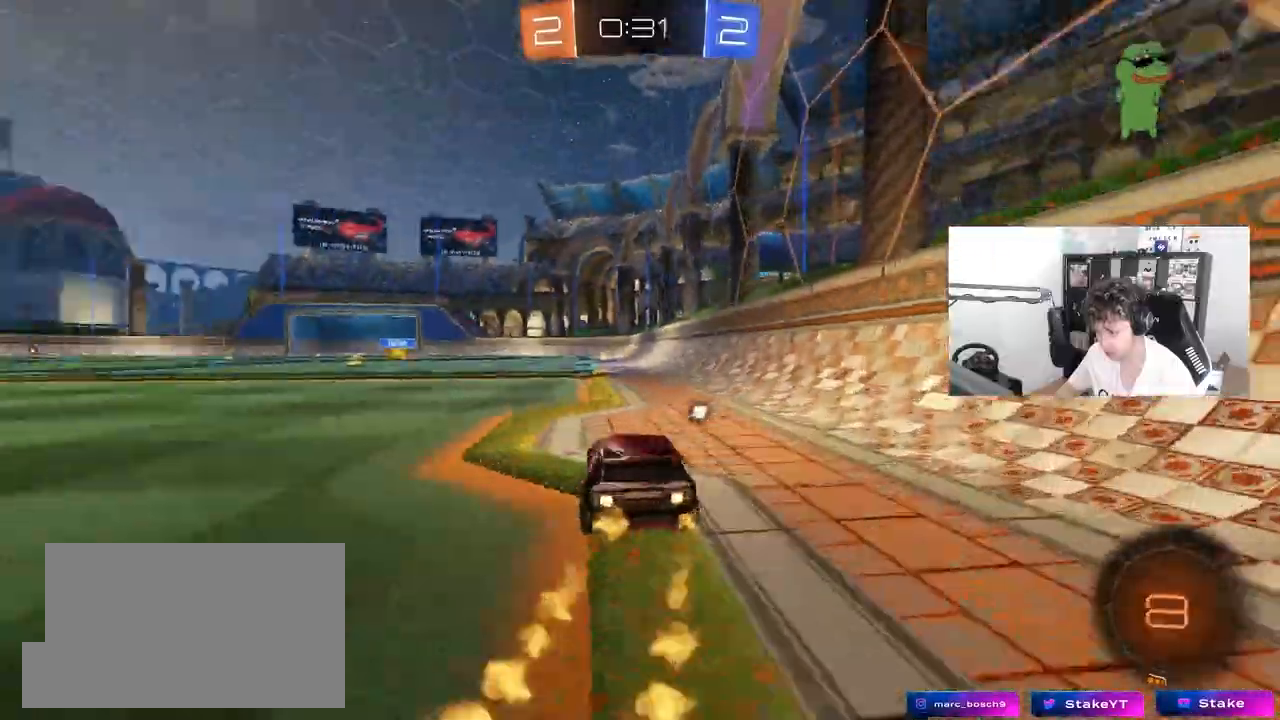
{"keys": ["w"], "mouse": [], "mouse_move": "still", "events": [[233, "d", "down"], [267, "space", "down"], [367, "d", "up"], [467, "mouse_left", "up"], [467, "space", "up"]]}
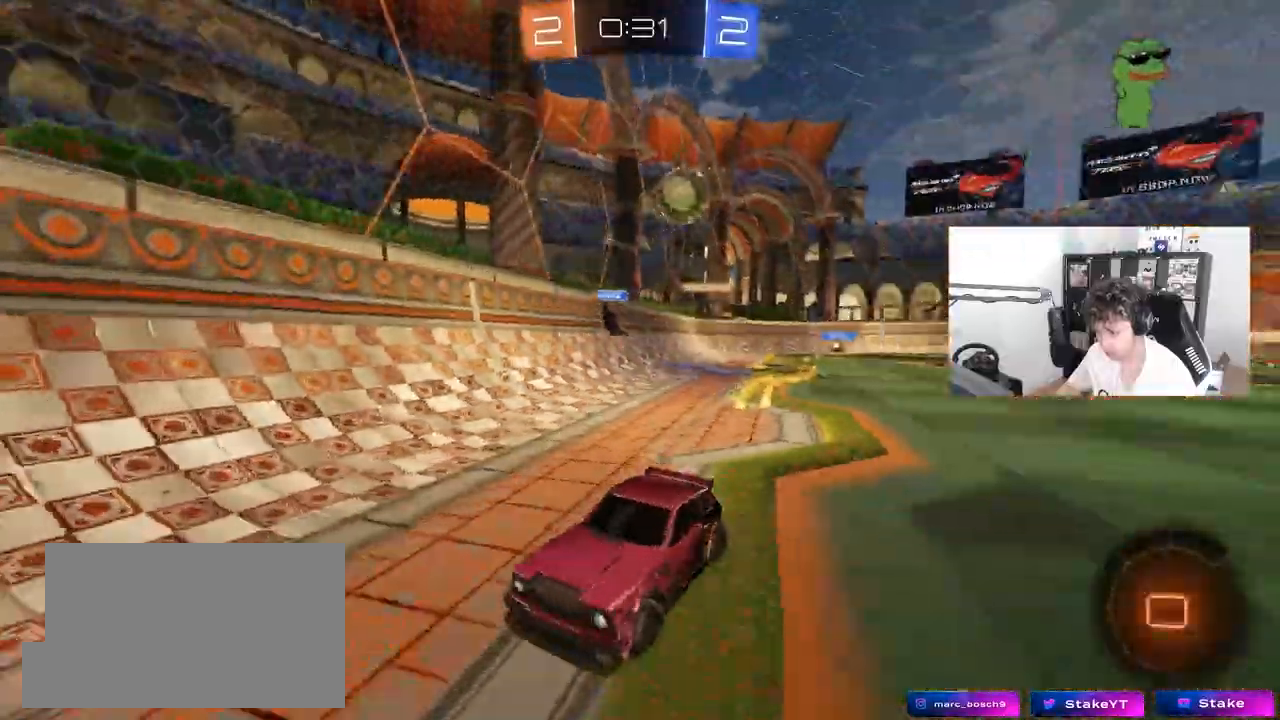
{"keys": ["a", "w"], "mouse": [], "mouse_move": "still", "events": [[200, "a", "down"], [200, "shift", "down"], [333, "shift", "up"]]}
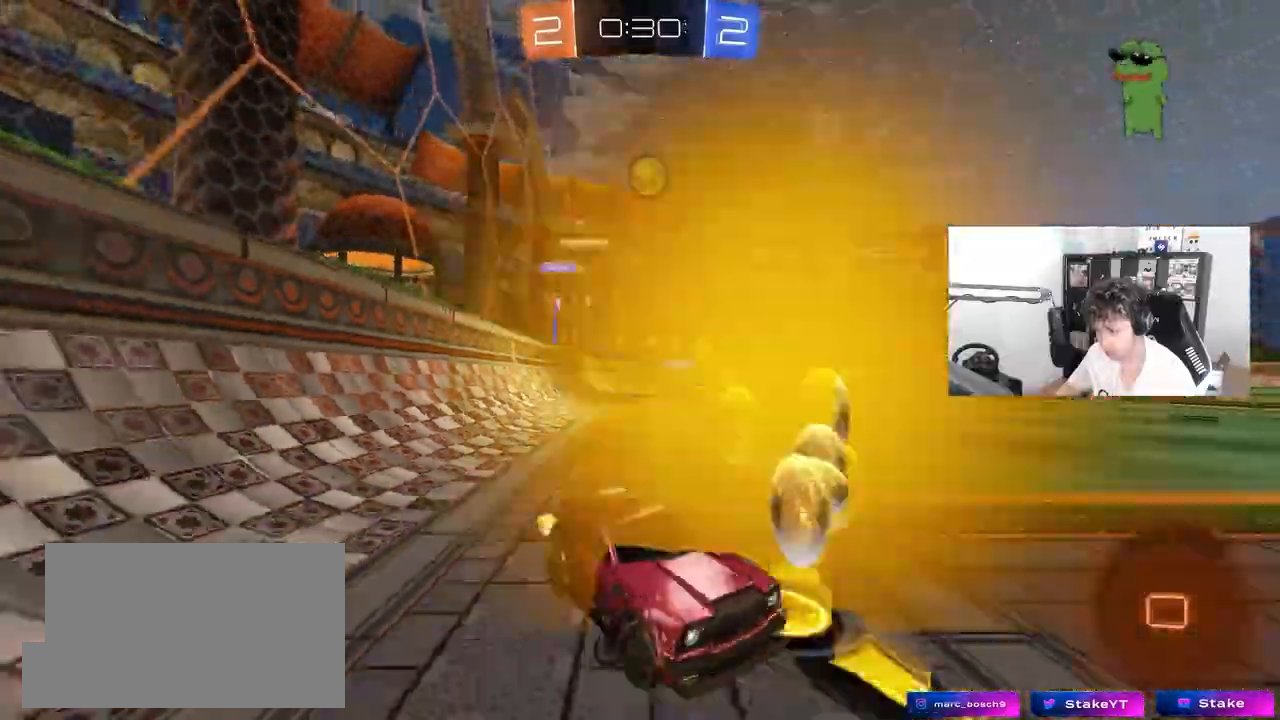
{"keys": ["w"], "mouse": [], "mouse_move": "still", "events": [[17, "mouse_left", "down"], [167, "a", "up"], [300, "mouse_left", "up"]]}
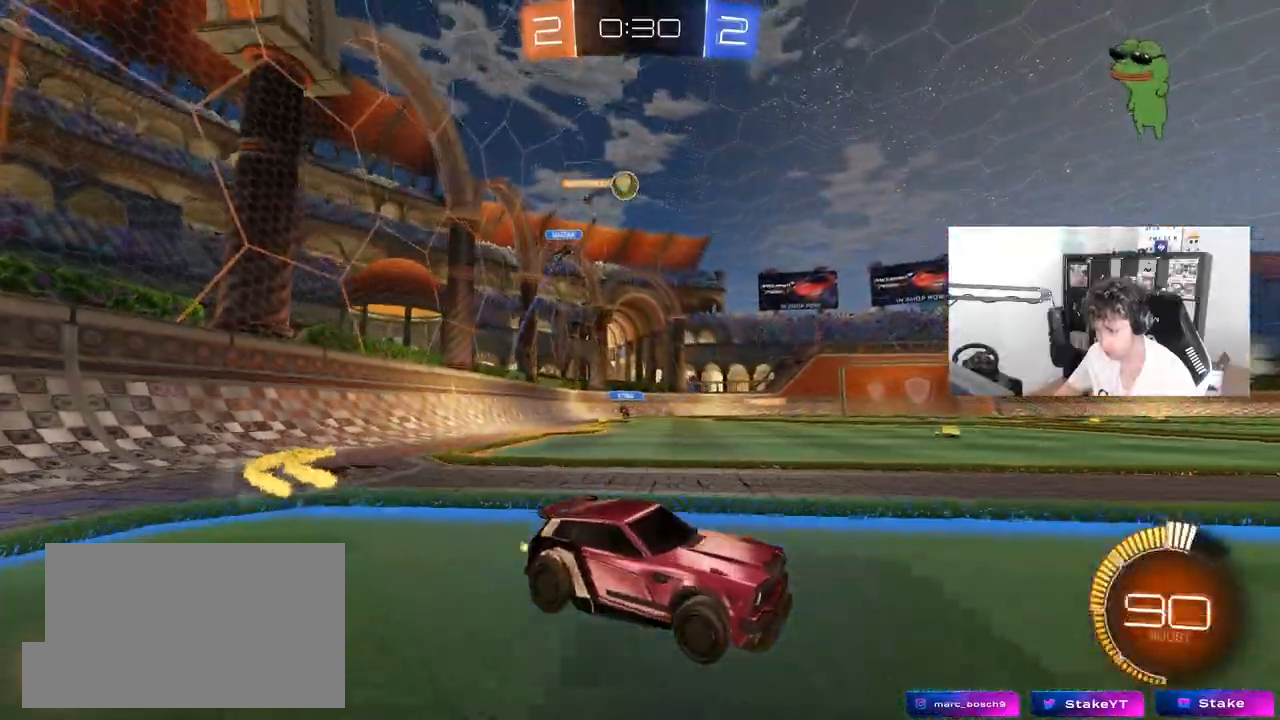
{"keys": ["w"], "mouse": [], "mouse_move": "still", "events": [[233, "a", "down"], [467, "a", "up"]]}
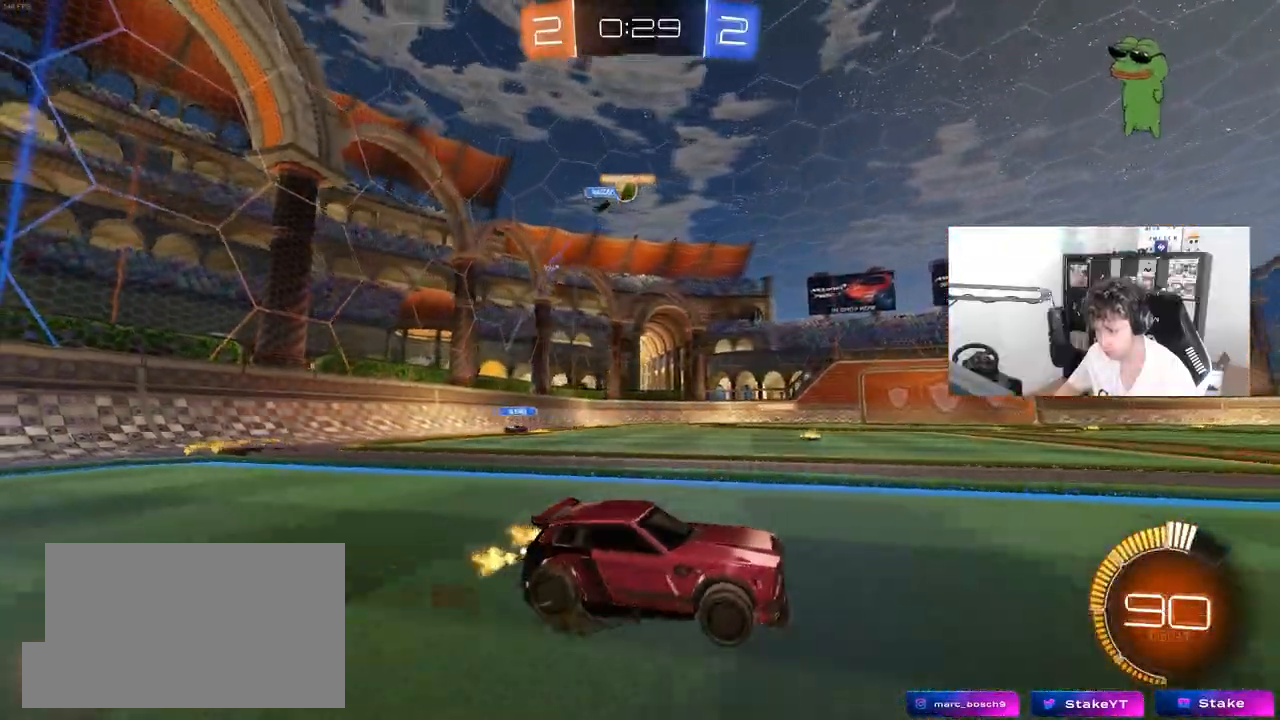
{"keys": ["a", "w"], "mouse": ["left"], "mouse_move": "still", "events": [[50, "w", "up"], [100, "a", "down"], [150, "shift", "down"], [200, "w", "down"], [250, "shift", "up"], [333, "mouse_left", "down"]]}
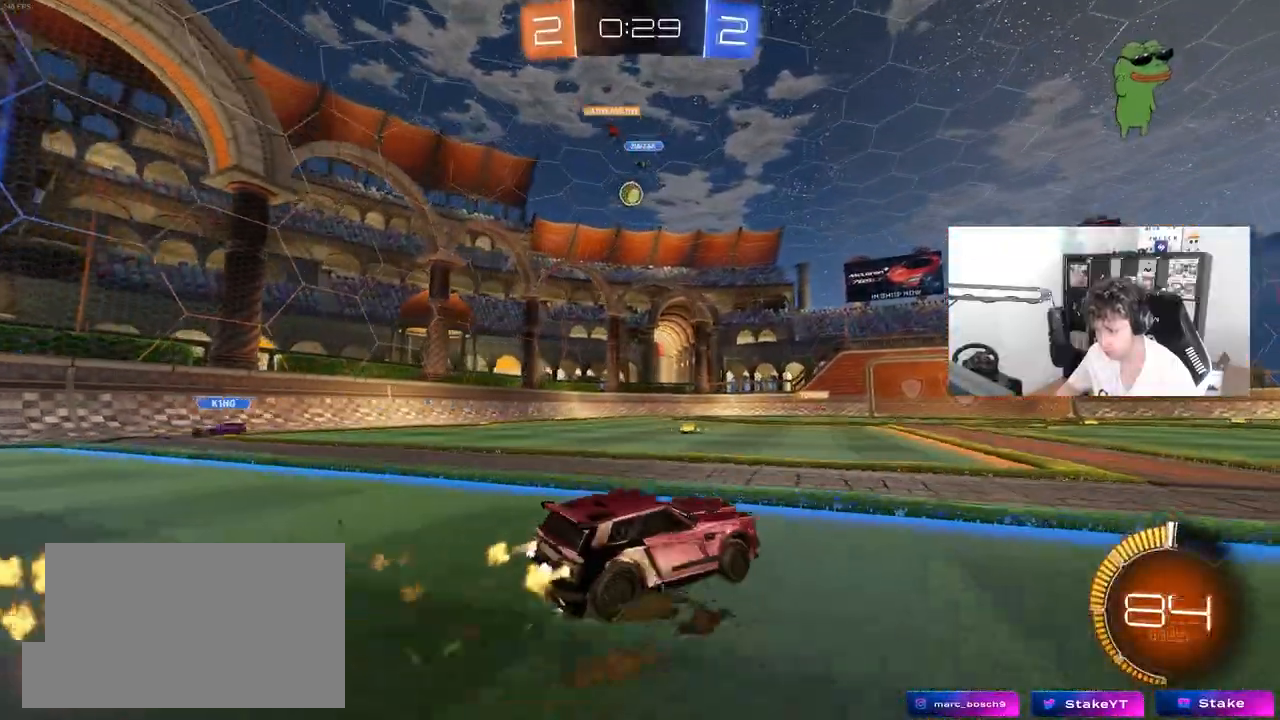
{"keys": ["a", "s", "shift"], "mouse": [], "mouse_move": "still", "events": [[17, "a", "up"], [17, "d", "down"], [67, "mouse_right", "down"], [167, "a", "down"], [167, "d", "up"], [167, "mouse_right", "up"], [167, "shift", "down"], [217, "mouse_right", "down"], [267, "s", "down"], [267, "w", "up"], [350, "mouse_left", "up"], [400, "mouse_right", "up"]]}
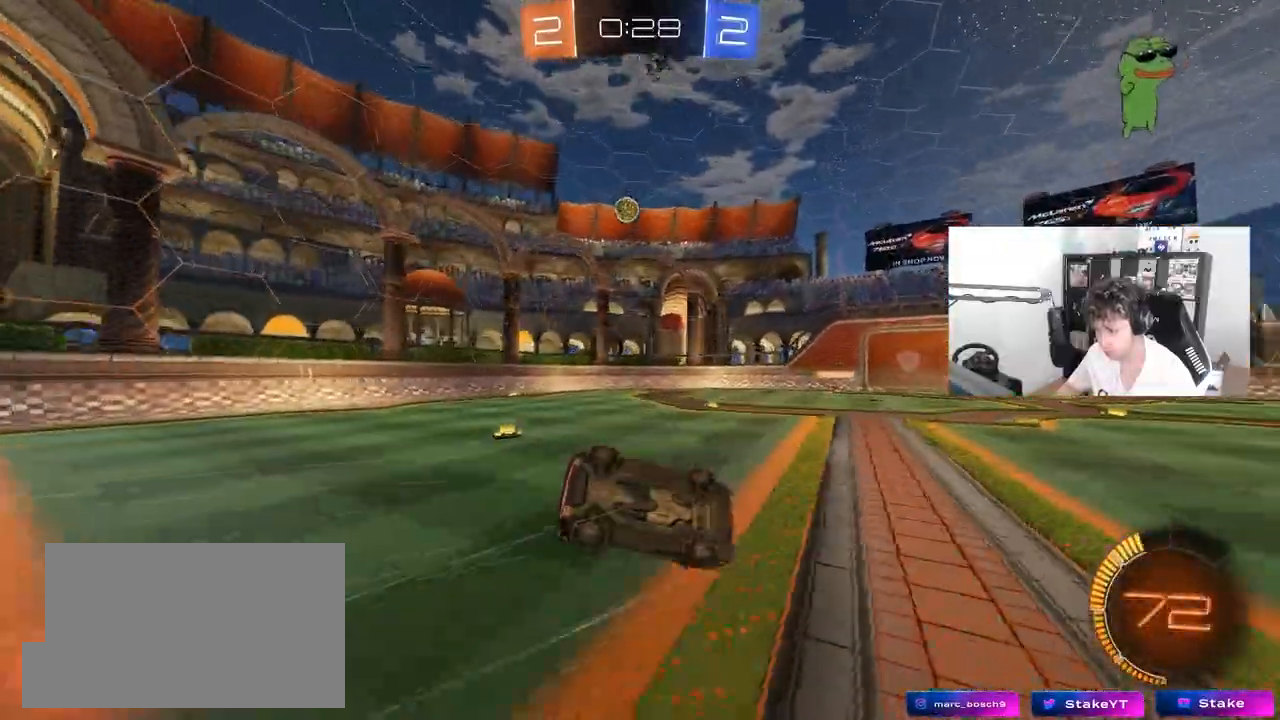
{"keys": ["a", "shift"], "mouse": [], "mouse_move": "still", "events": [[133, "s", "up"], [183, "space", "down"], [267, "s", "down"], [367, "space", "up"], [467, "s", "up"]]}
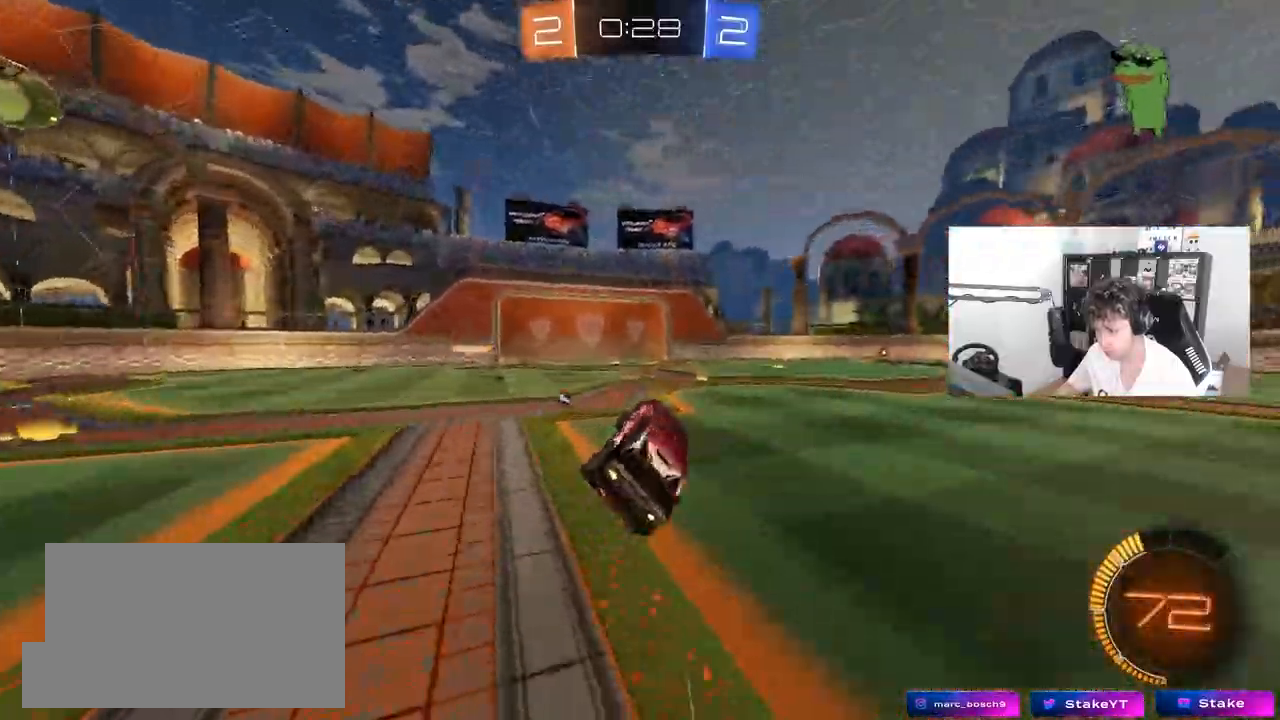
{"keys": ["w"], "mouse": [], "mouse_move": "still", "events": [[17, "shift", "up"], [50, "a", "up"], [50, "space", "down"], [200, "w", "down"], [250, "d", "down"], [250, "space", "up"], [483, "d", "up"]]}
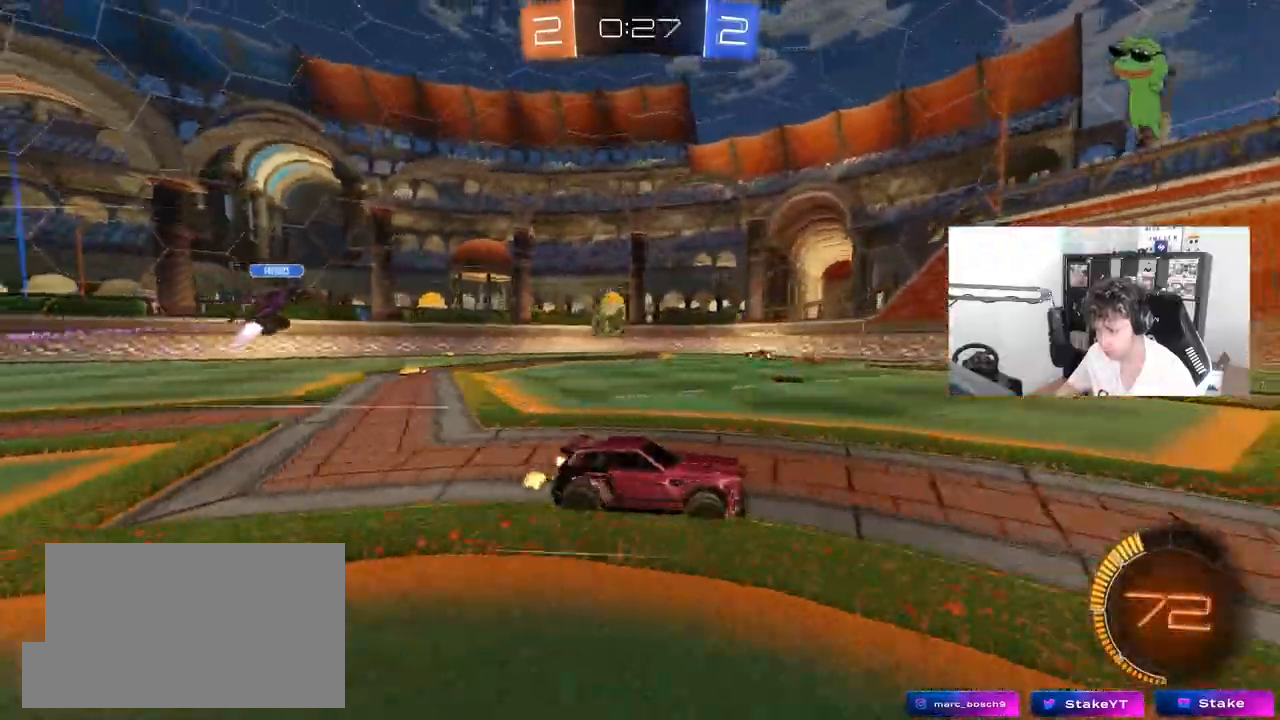
{"keys": ["a", "w"], "mouse": [], "mouse_move": "still", "events": [[67, "a", "down"], [400, "a", "up"], [500, "a", "down"]]}
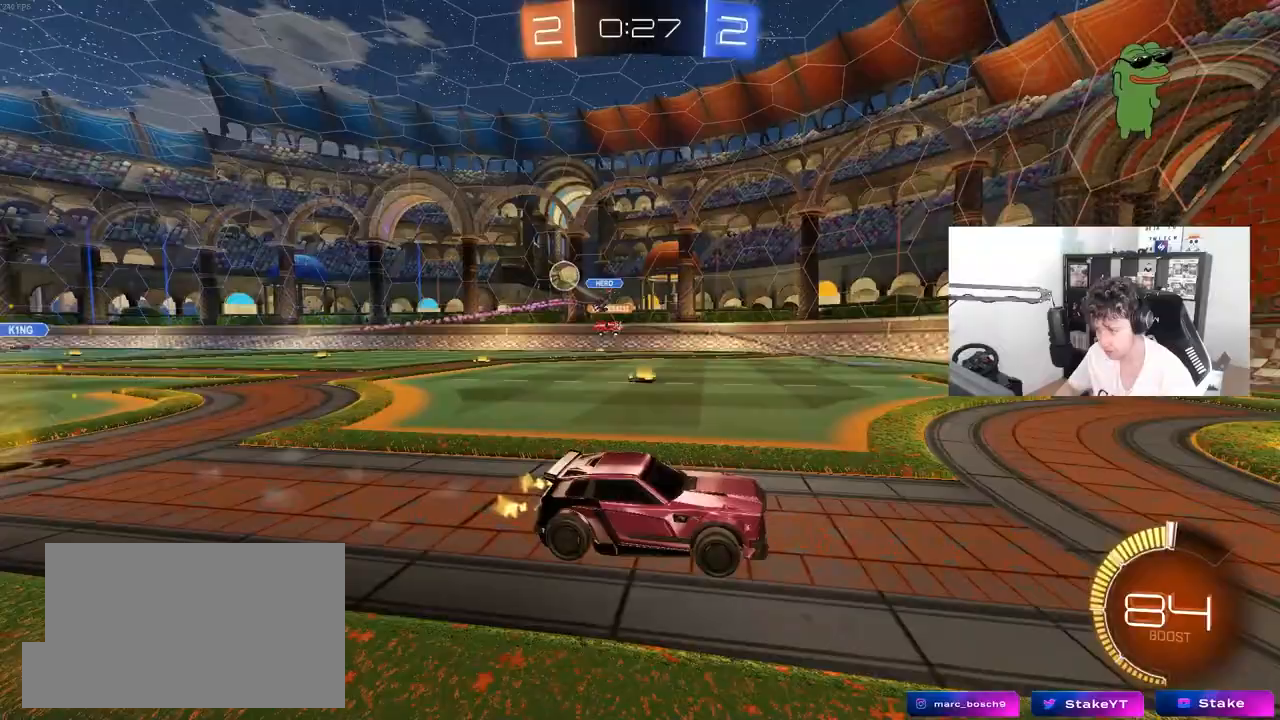
{"keys": ["a", "w"], "mouse": [], "mouse_move": "still", "events": [[33, "shift", "down"], [133, "shift", "up"]]}
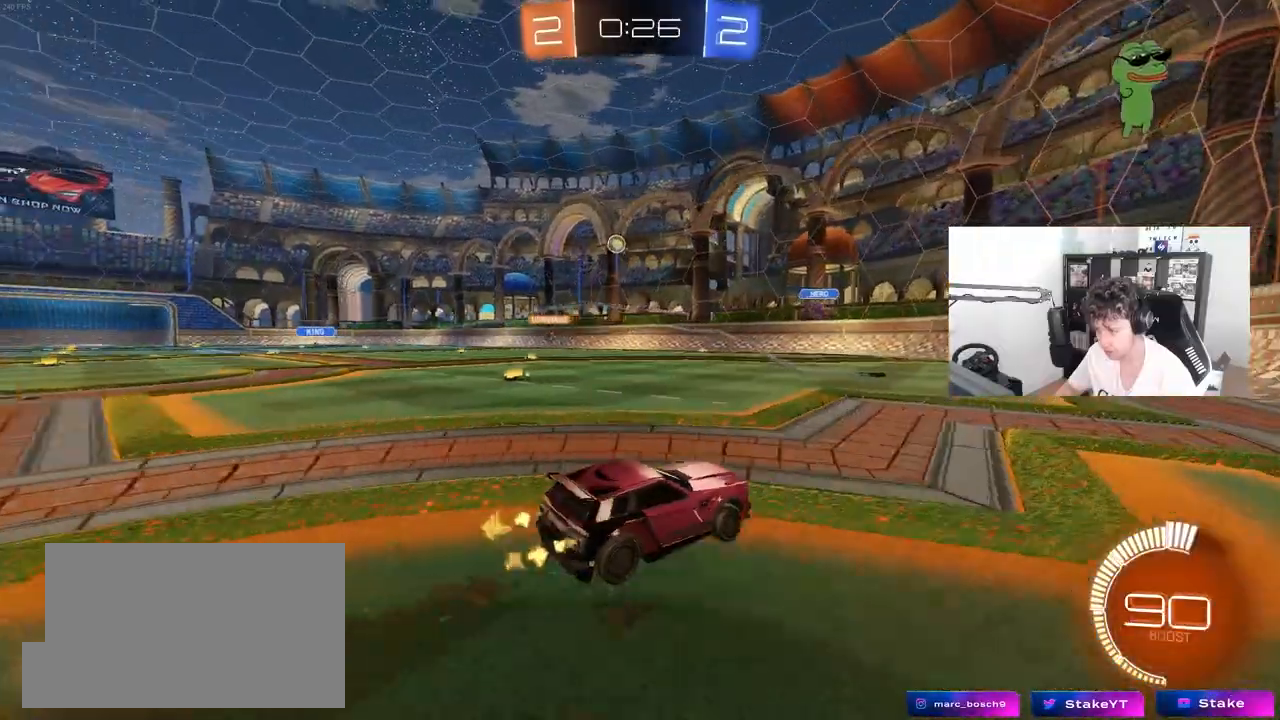
{"keys": ["a", "w"], "mouse": [], "mouse_move": "still", "events": [[100, "shift", "down"], [233, "shift", "up"]]}
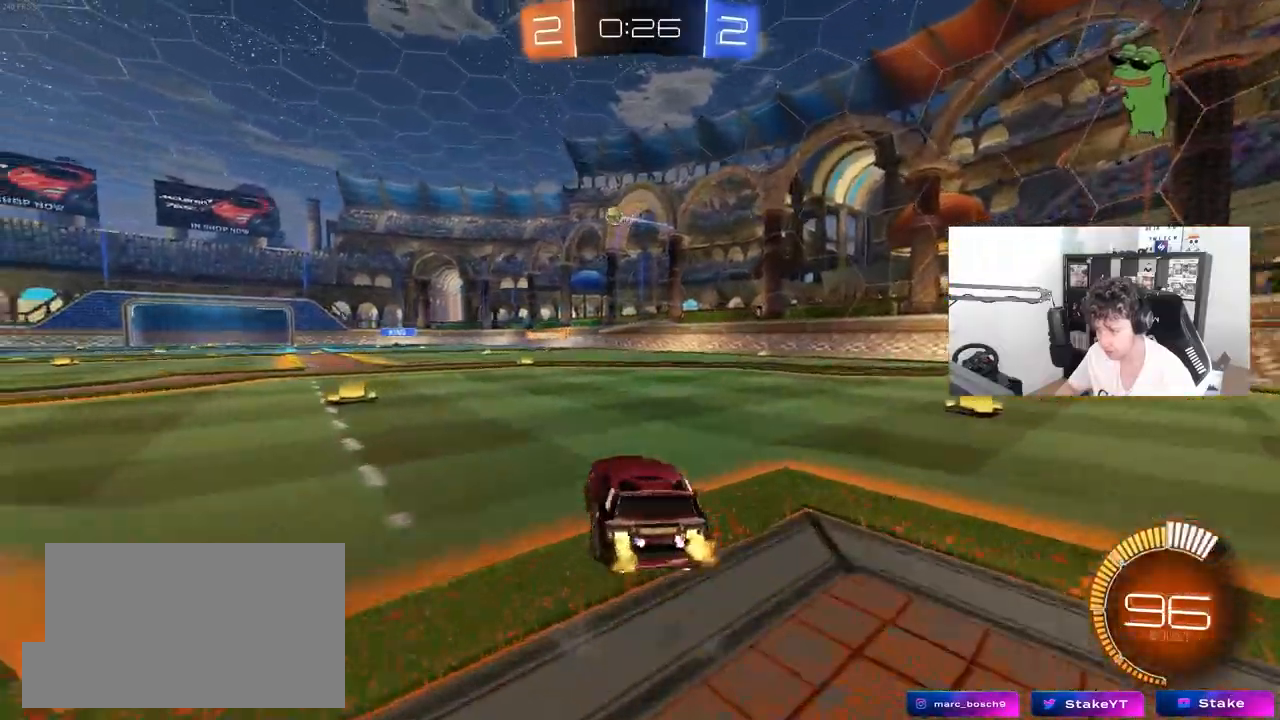
{"keys": ["w"], "mouse": [], "mouse_move": "still", "events": [[400, "a", "up"]]}
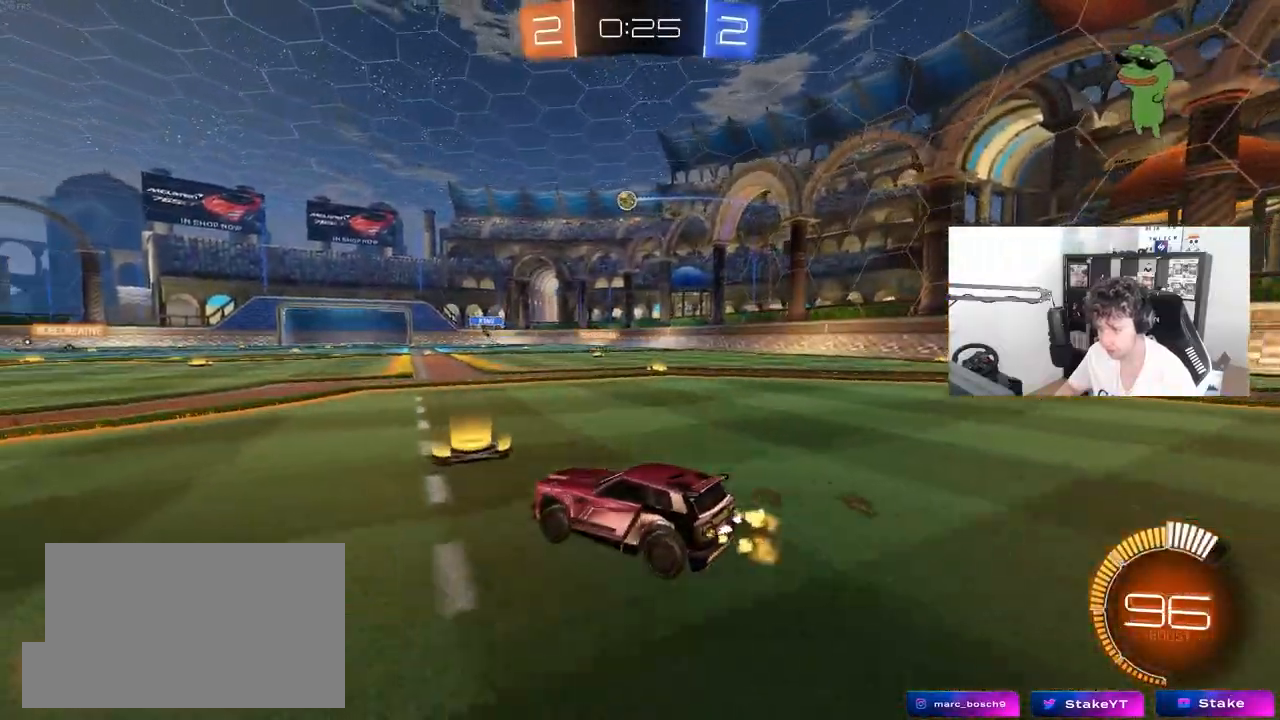
{"keys": ["w"], "mouse": [], "mouse_move": "still", "events": [[33, "a", "down"], [83, "shift", "down"], [133, "shift", "up"], [417, "a", "up"]]}
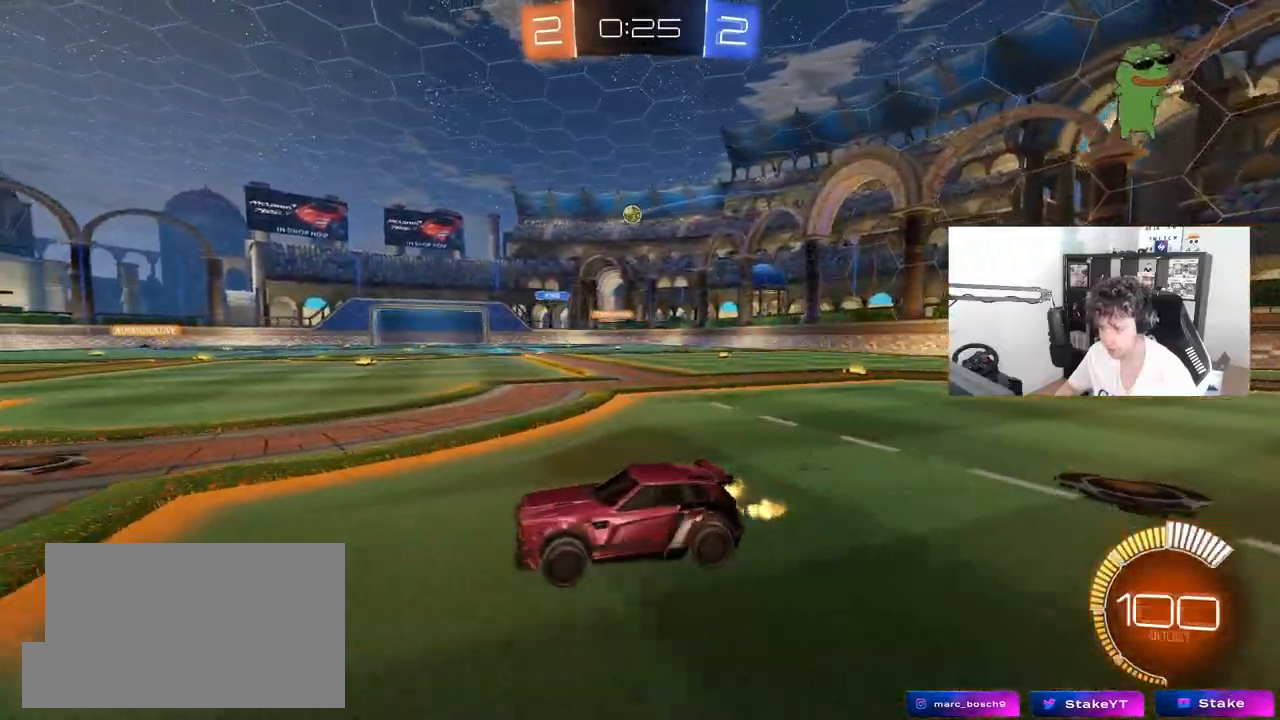
{"keys": [], "mouse": [], "mouse_move": "still", "events": [[17, "d", "down"], [200, "w", "up"], [250, "d", "up"], [283, "d", "down"], [483, "d", "up"]]}
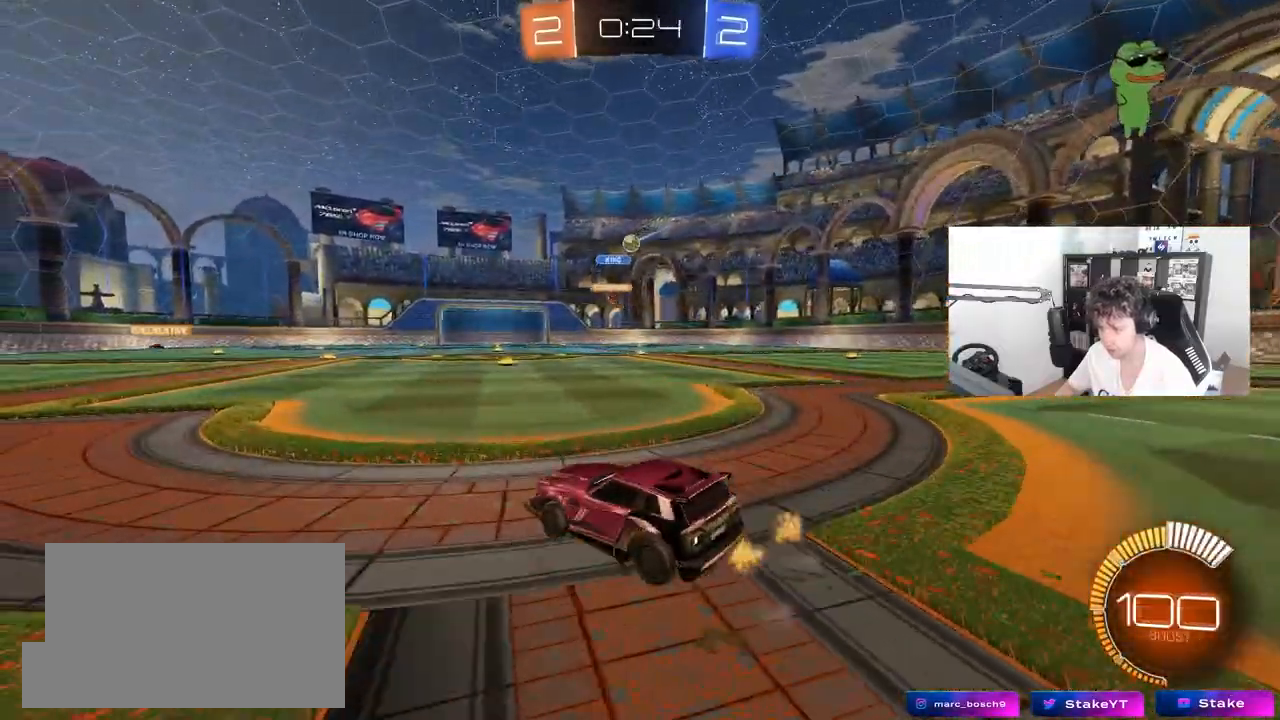
{"keys": ["d", "s"], "mouse": [], "mouse_move": "still", "events": [[17, "s", "down"], [117, "s", "up"], [167, "d", "down"], [217, "d", "up"], [267, "a", "down"], [267, "w", "down"], [400, "w", "up"], [450, "a", "up"], [450, "d", "down"], [483, "s", "down"]]}
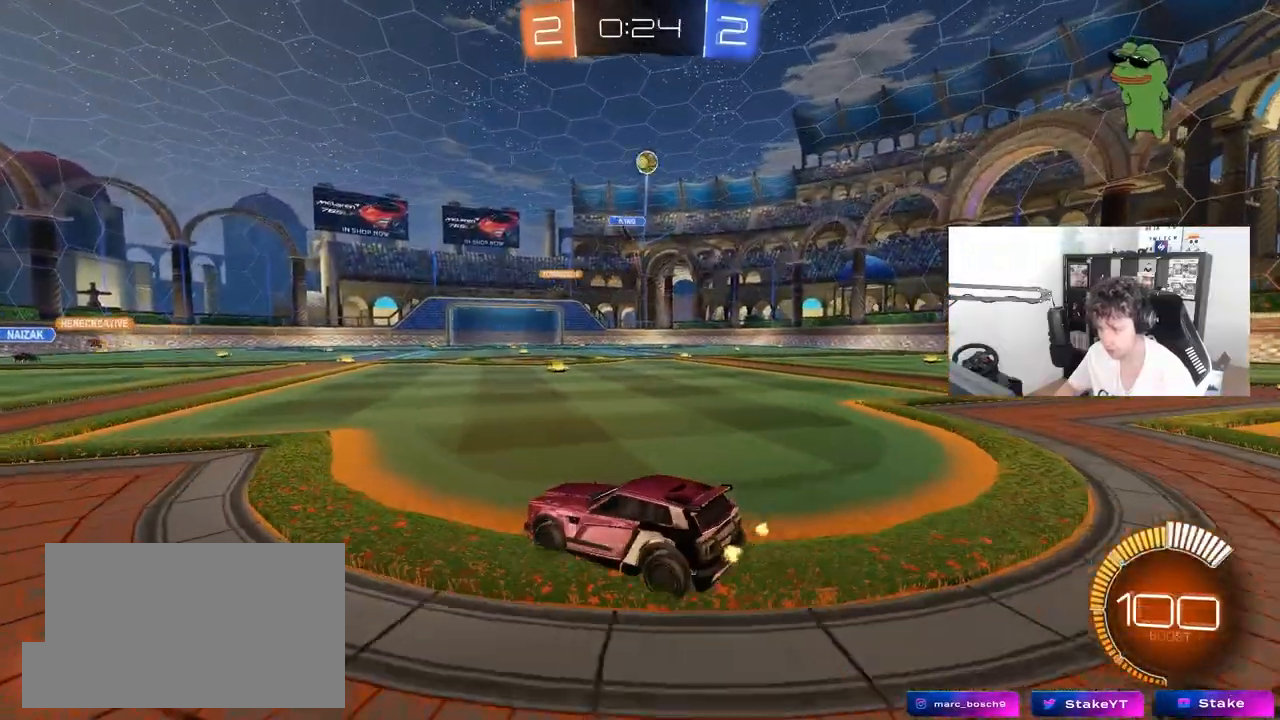
{"keys": ["d", "s"], "mouse": ["right"], "mouse_move": "down-left", "events": [[233, "a", "down"], [233, "d", "up"], [267, "a", "up"], [317, "s", "up"], [367, "mouse_right", "down"], [417, "d", "down"], [417, "s", "down"]]}